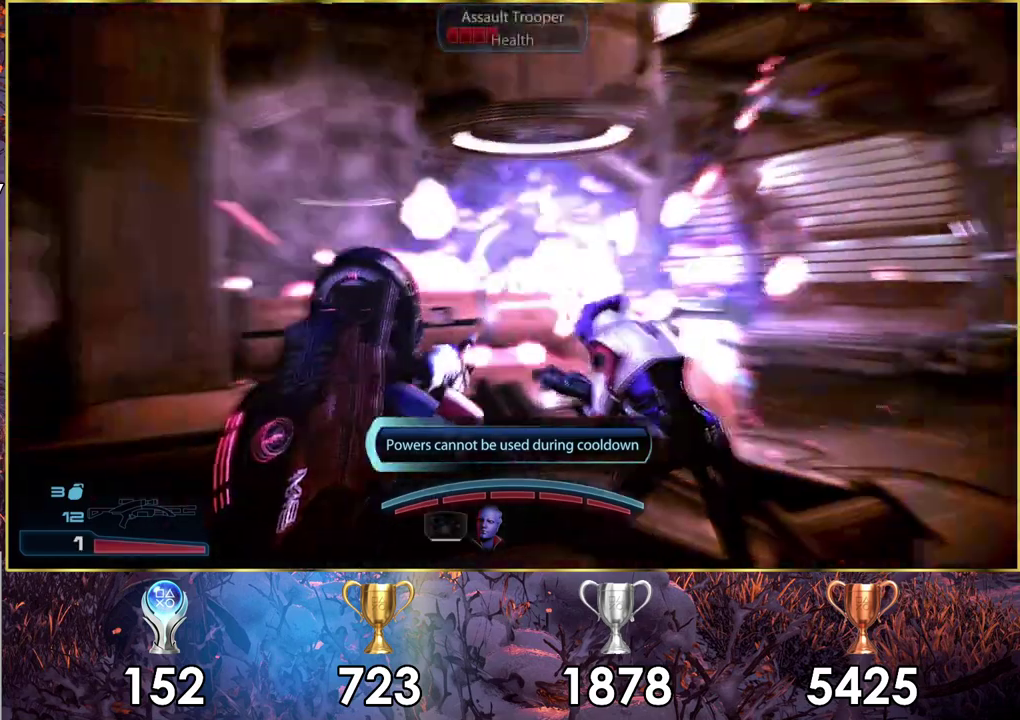
Gameplay with a controller (PlayStation layout); each line is a JSON object with the inputs held at the frame after it (dt_ms = milliseconds from this image to that frame). "events" lists button and stick changes between this image and that frame as [ms after this image, input, new state], when the widget could be followed in between. Not read: L1 R1.
{"dt_ms": 700, "buttons": [], "left_stick": "up-right", "right_stick": "left"}
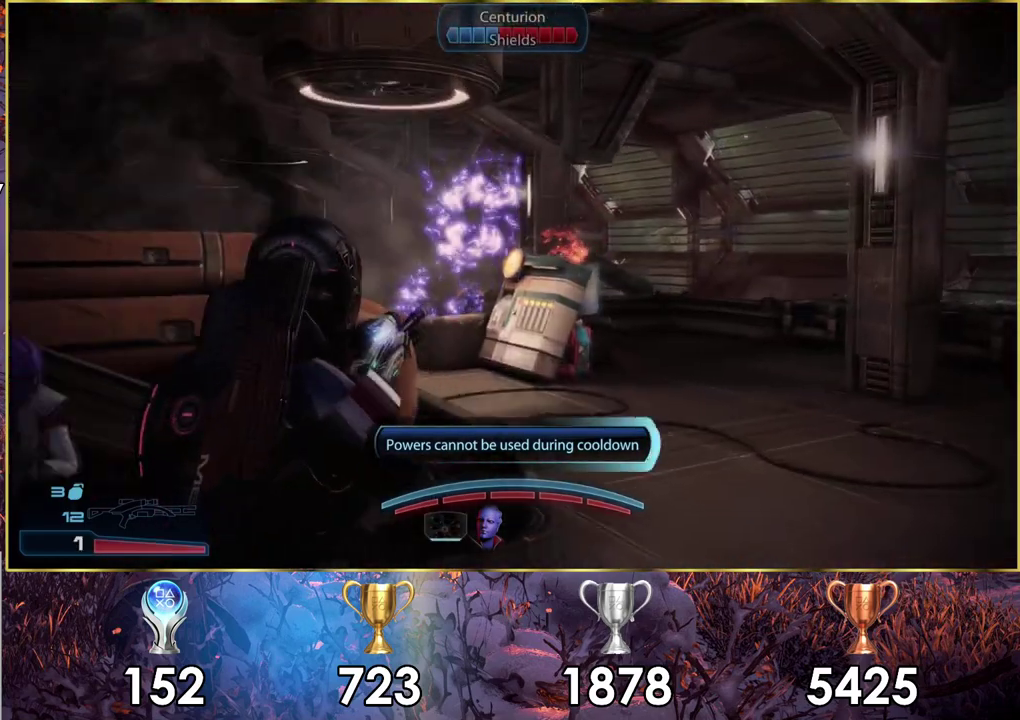
{"dt_ms": 300, "buttons": [], "left_stick": "up", "right_stick": "center"}
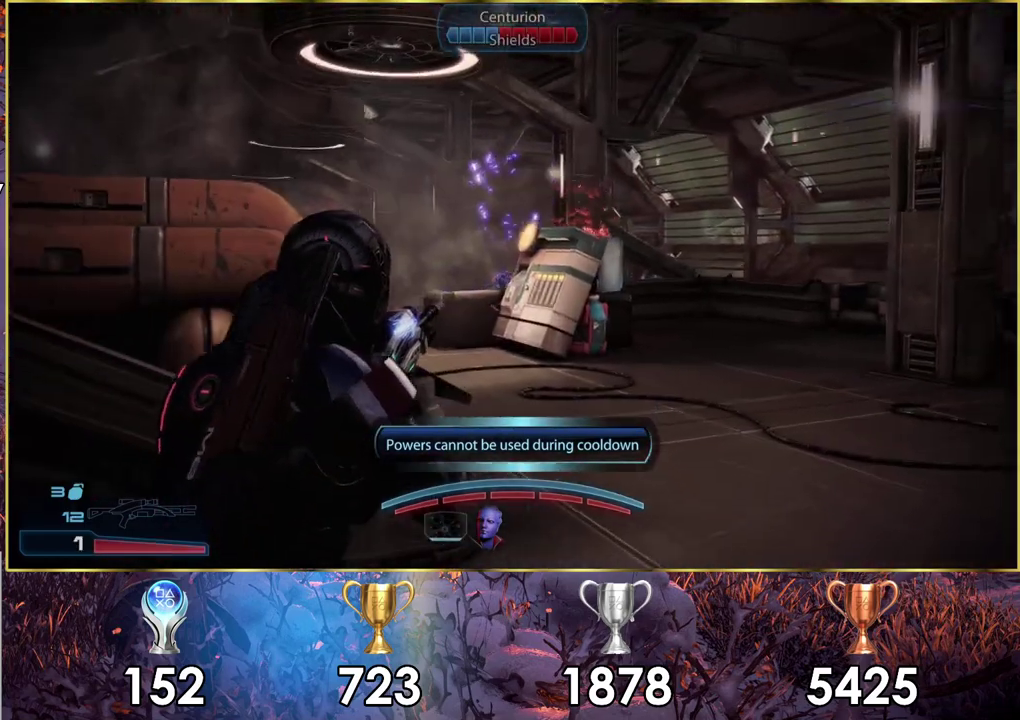
{"dt_ms": 200, "buttons": ["L2"], "left_stick": "left", "right_stick": "center", "events": [[50, "left_stick", "down-right"], [100, "L2", "down"], [117, "left_stick", "left"]]}
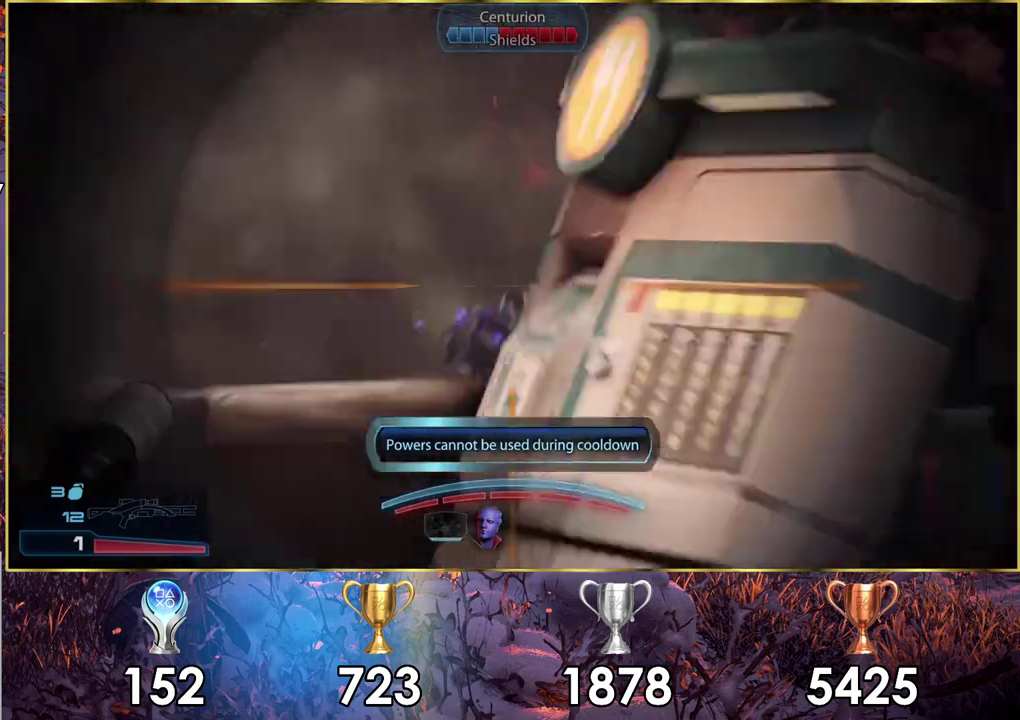
{"dt_ms": 400, "buttons": ["L2"], "left_stick": "center", "right_stick": "up", "events": [[250, "left_stick", "center"], [367, "right_stick", "up"]]}
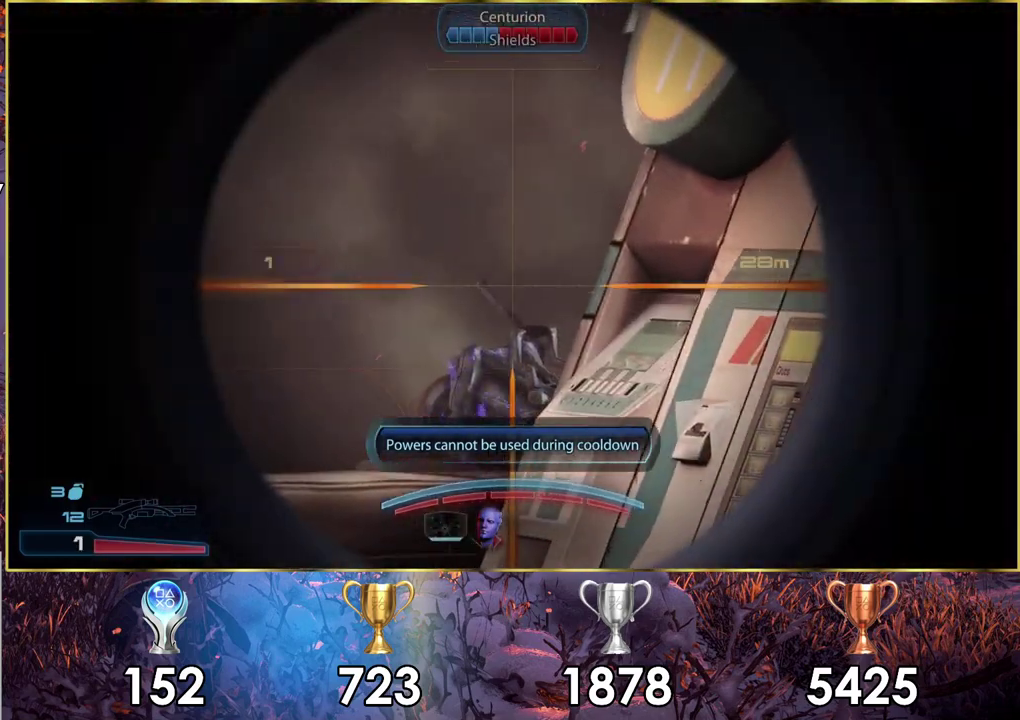
{"dt_ms": 200, "buttons": ["L2"], "left_stick": "center", "right_stick": "center", "events": [[67, "right_stick", "down-right"], [133, "right_stick", "up-left"], [183, "right_stick", "center"]]}
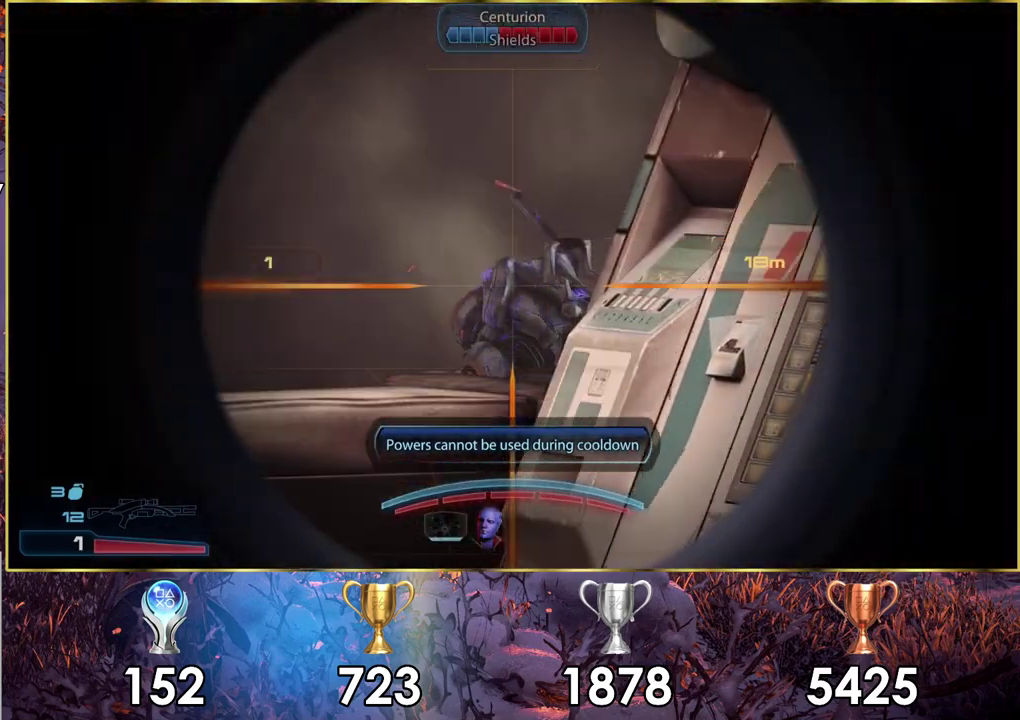
{"dt_ms": 300, "buttons": ["L2", "R2"], "left_stick": "center", "right_stick": "up-right", "events": [[283, "right_stick", "up-right"], [300, "R2", "down"]]}
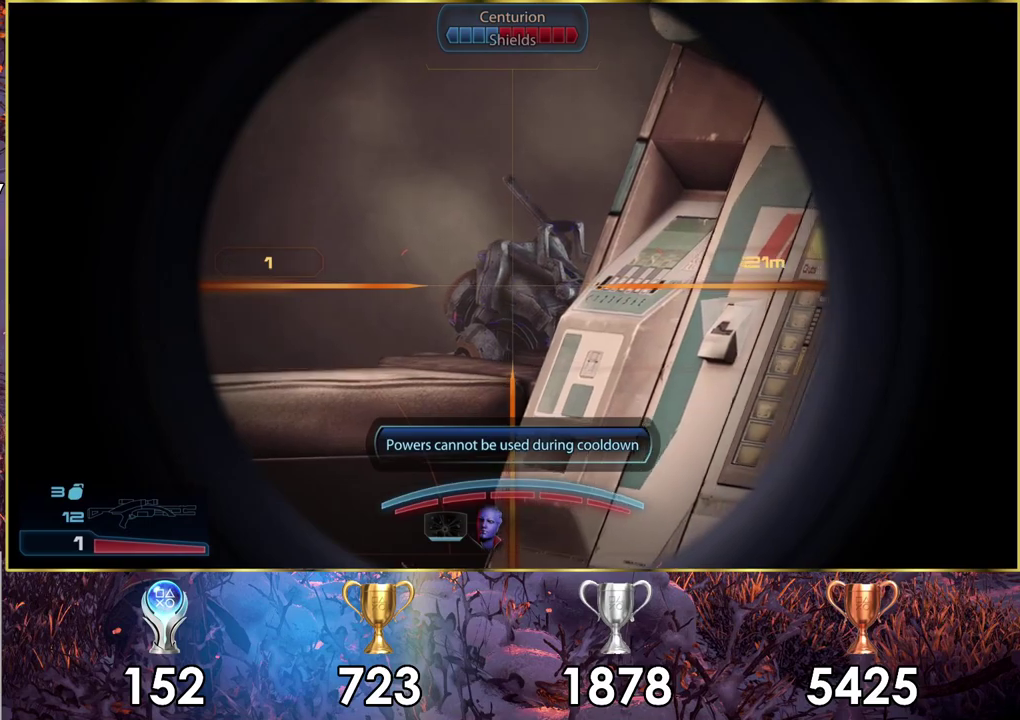
{"dt_ms": 300, "buttons": [], "left_stick": "center", "right_stick": "center", "events": [[67, "right_stick", "center"], [100, "R2", "up"], [250, "L2", "up"]]}
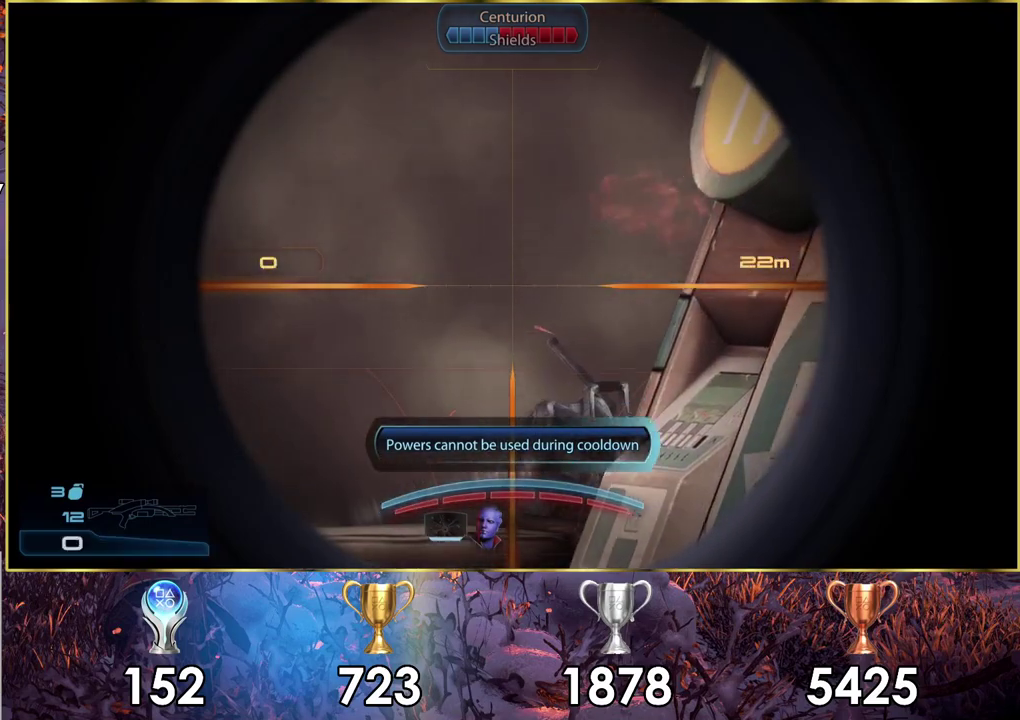
{"dt_ms": 400, "buttons": [], "left_stick": "left", "right_stick": "up-right", "events": [[217, "left_stick", "left"], [350, "right_stick", "up-right"]]}
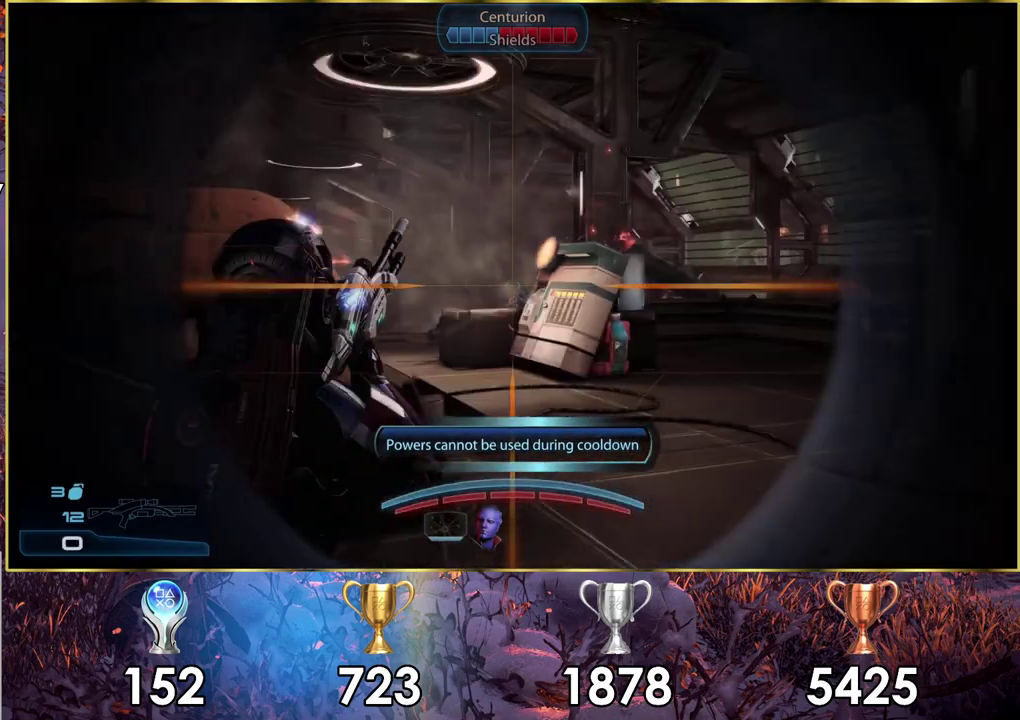
{"dt_ms": 500, "buttons": [], "left_stick": "left", "right_stick": "up-right", "events": [[100, "right_stick", "center"], [483, "right_stick", "up-right"]]}
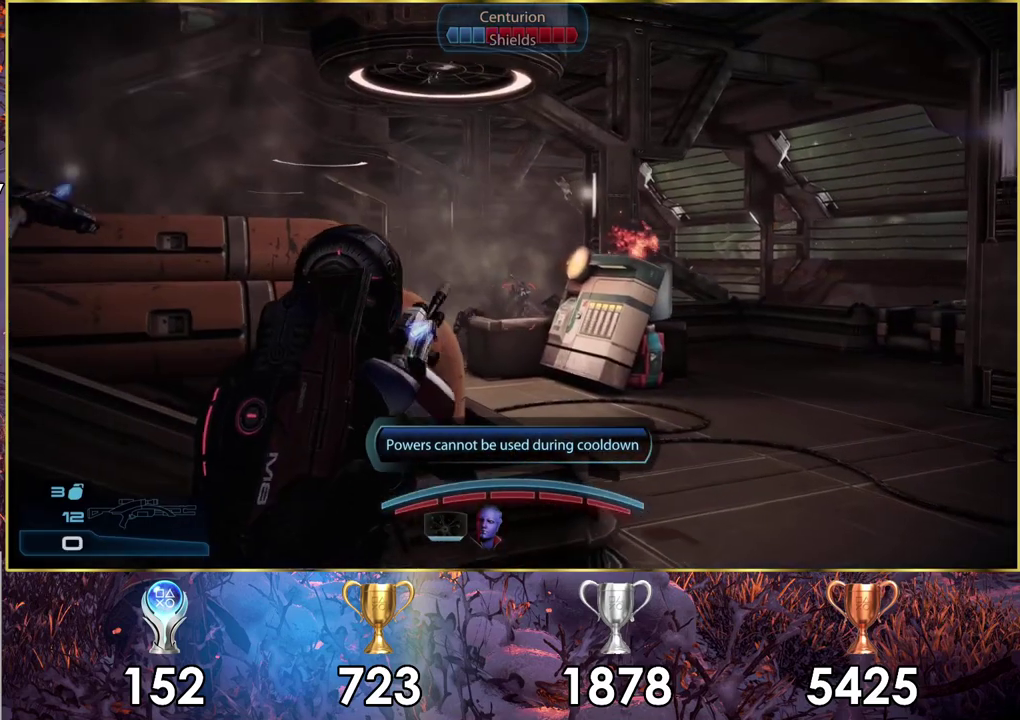
{"dt_ms": 200, "buttons": [], "left_stick": "center", "right_stick": "center", "events": [[33, "left_stick", "center"], [50, "right_stick", "center"]]}
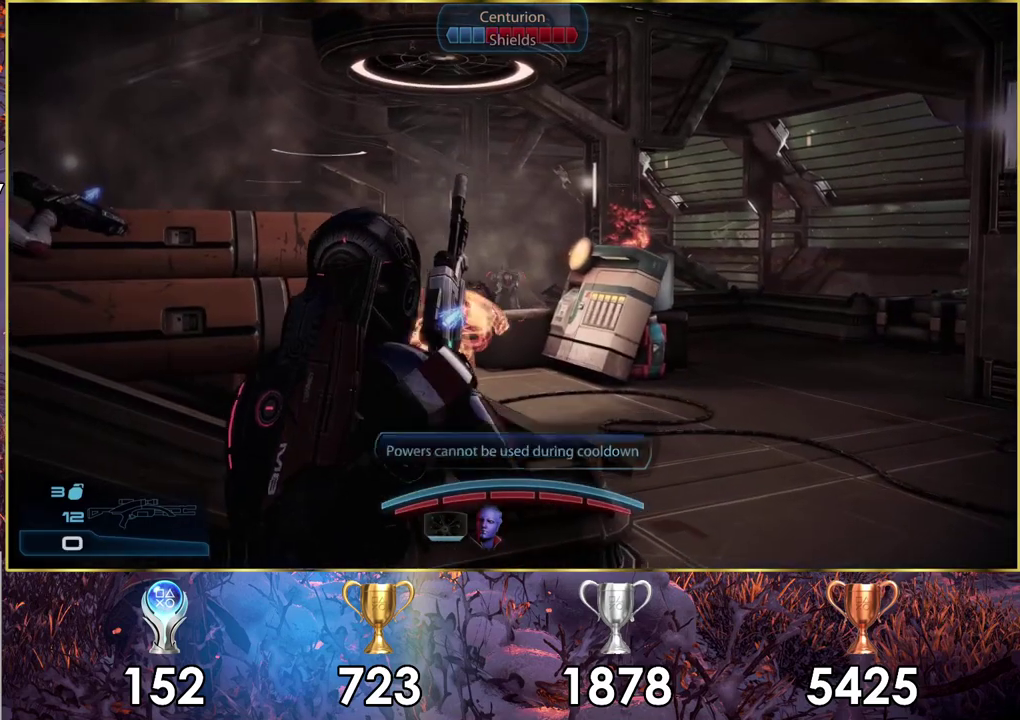
{"dt_ms": 700, "buttons": [], "left_stick": "down-left", "right_stick": "center", "events": [[50, "left_stick", "left"], [550, "left_stick", "up-right"], [650, "left_stick", "down-left"]]}
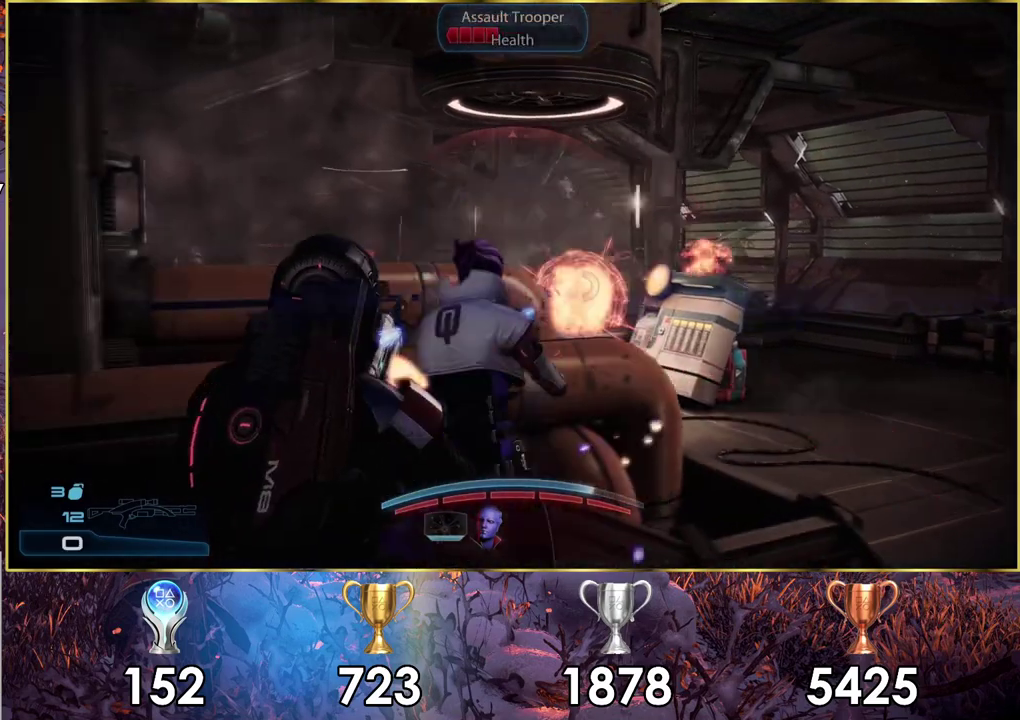
{"dt_ms": 200, "buttons": [], "left_stick": "center", "right_stick": "center", "events": [[133, "left_stick", "center"]]}
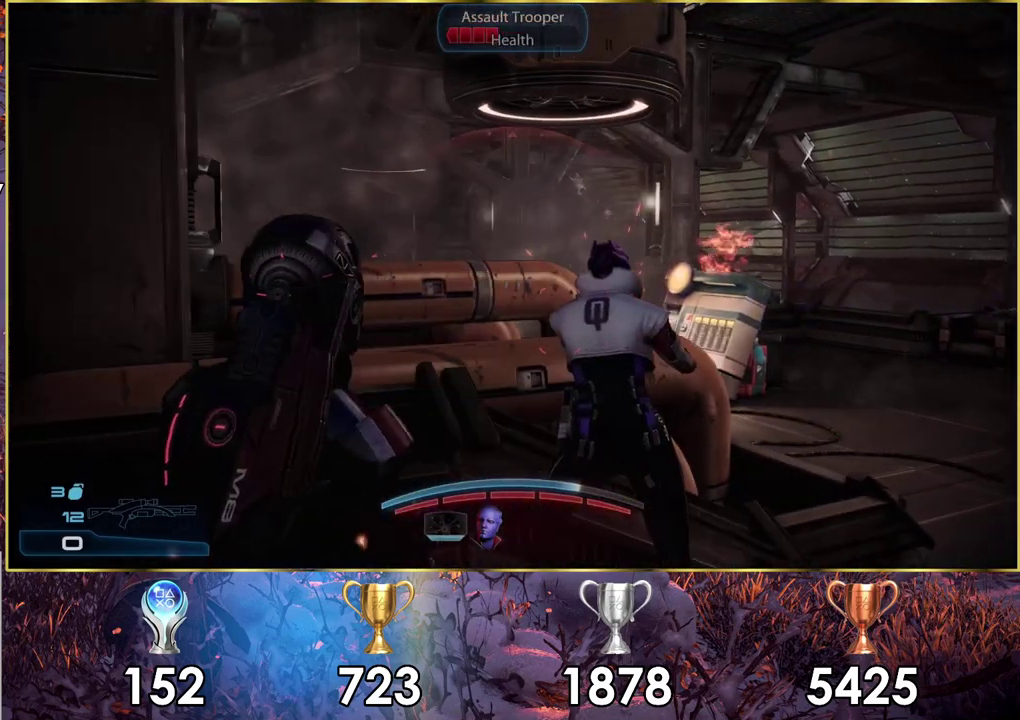
{"dt_ms": 300, "buttons": [], "left_stick": "down-left", "right_stick": "center", "events": [[17, "SQUARE", "down"], [133, "SQUARE", "up"], [200, "SQUARE", "down"], [200, "left_stick", "down-left"], [300, "SQUARE", "up"]]}
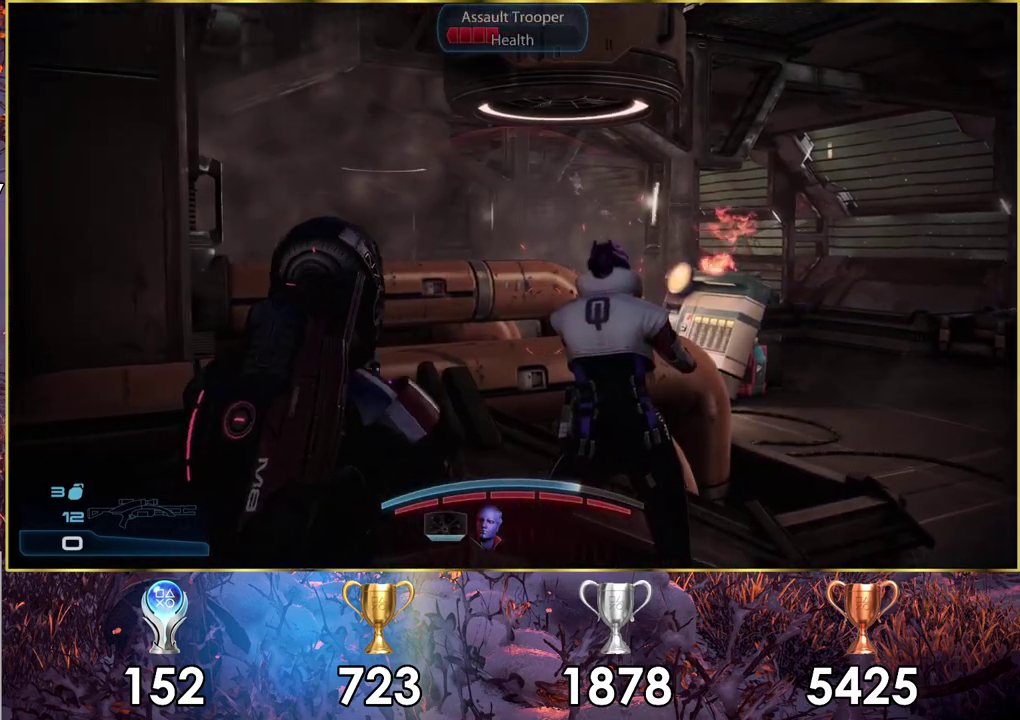
{"dt_ms": 400, "buttons": [], "left_stick": "down-left", "right_stick": "center"}
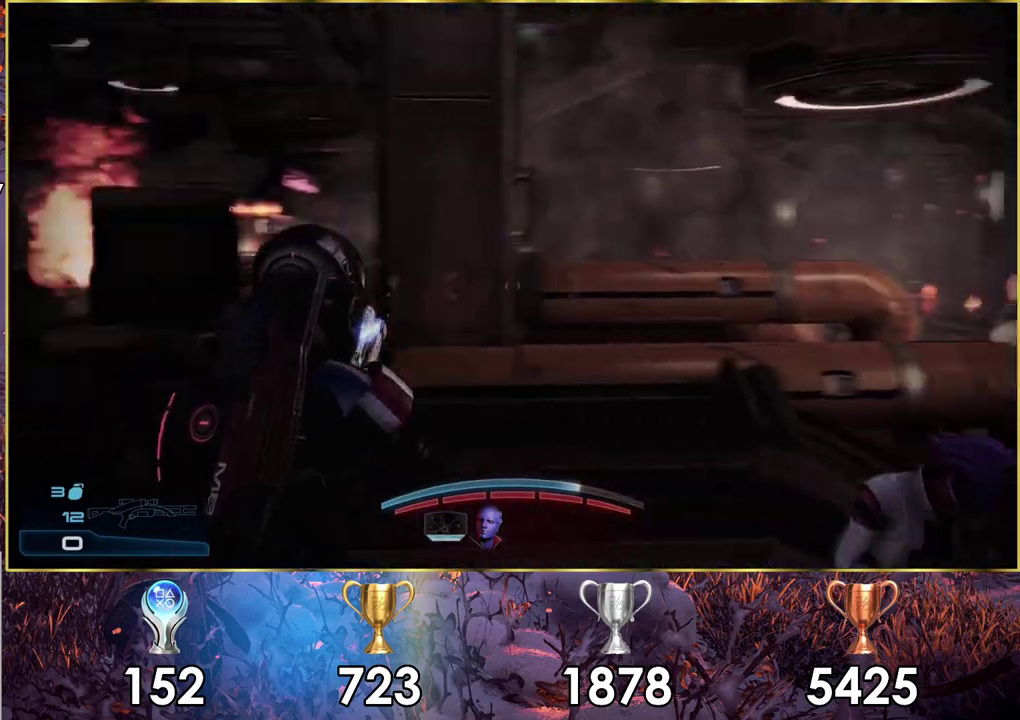
{"dt_ms": 300, "buttons": [], "left_stick": "left", "right_stick": "center"}
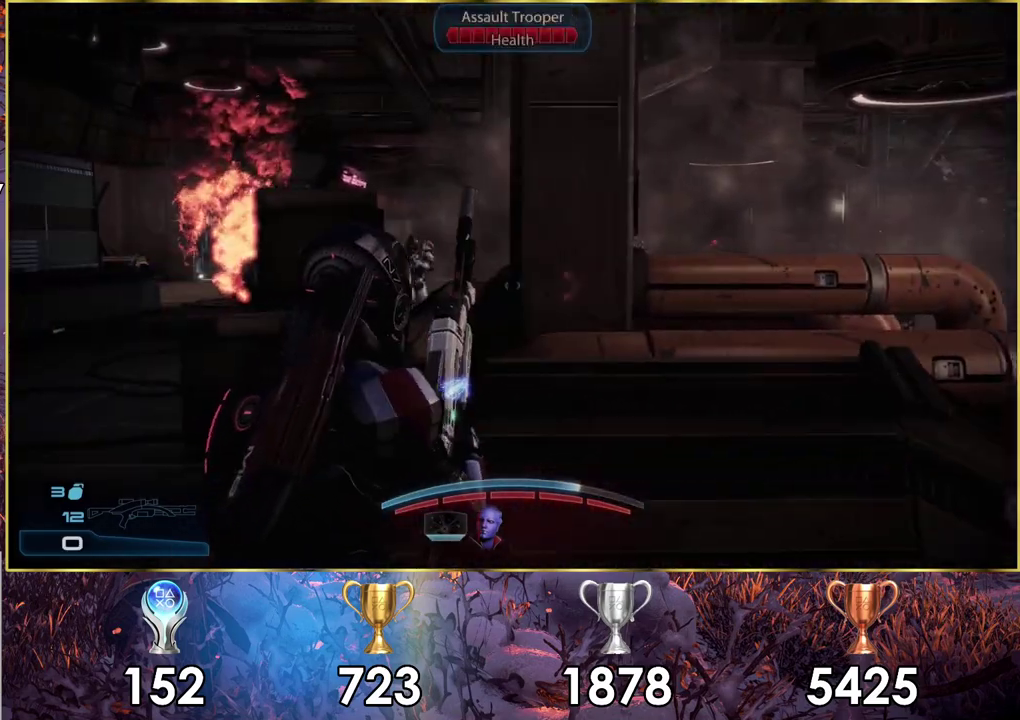
{"dt_ms": 400, "buttons": [], "left_stick": "right", "right_stick": "center", "events": [[33, "left_stick", "up-left"], [133, "left_stick", "left"], [300, "left_stick", "up-right"], [400, "left_stick", "right"]]}
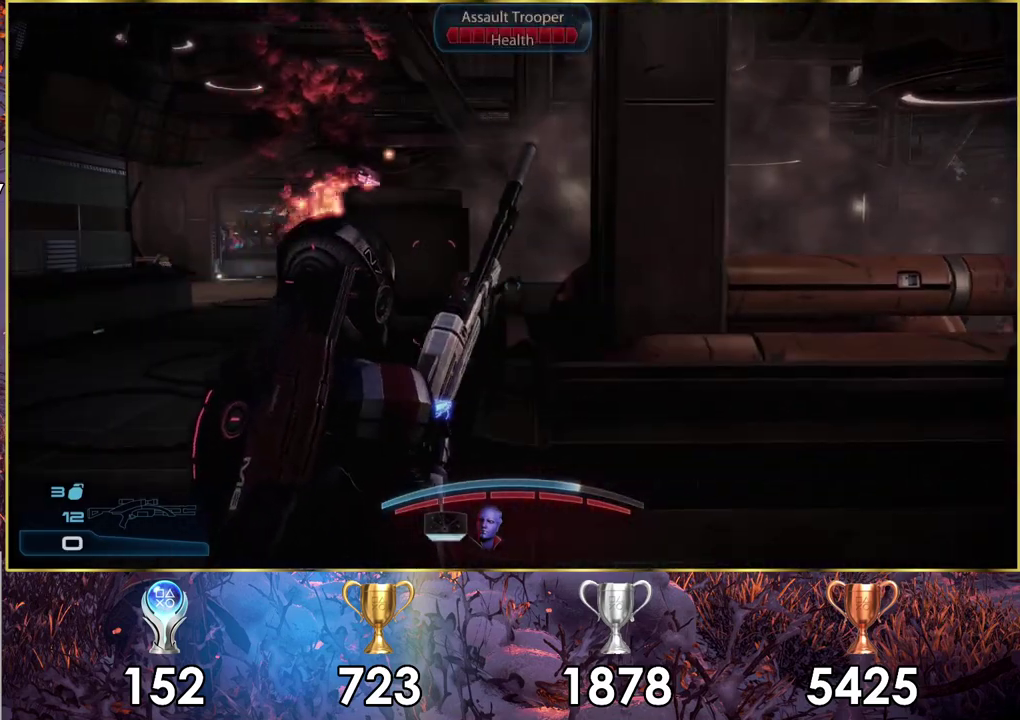
{"dt_ms": 200, "buttons": [], "left_stick": "up-right", "right_stick": "left", "events": [[33, "right_stick", "left"], [183, "left_stick", "up-right"]]}
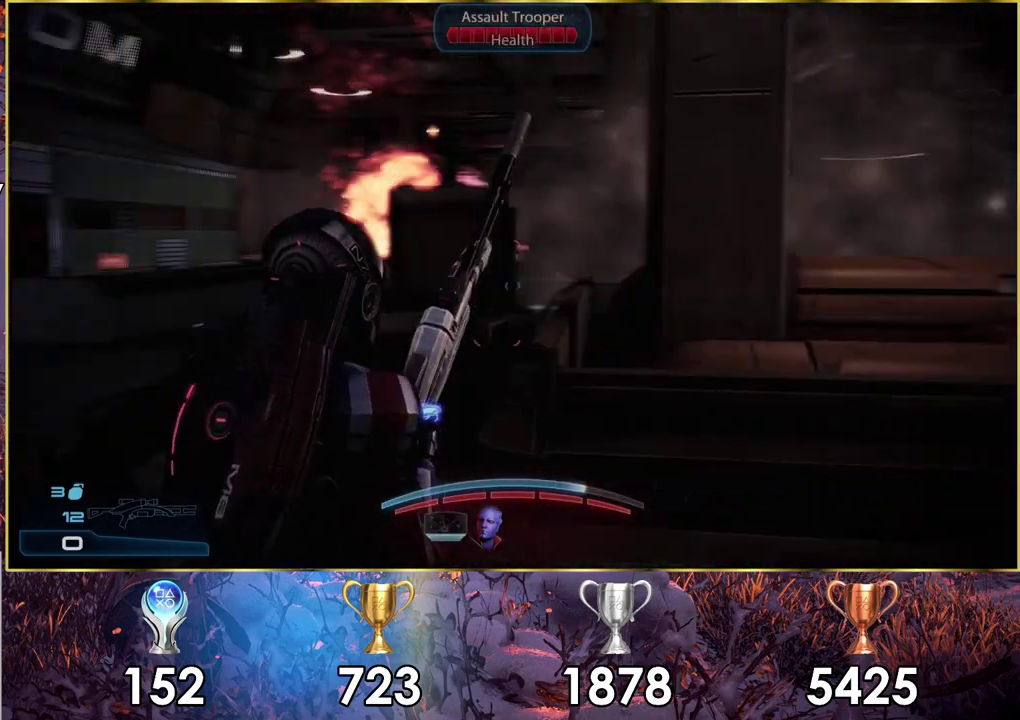
{"dt_ms": 100, "buttons": [], "left_stick": "up-right", "right_stick": "left"}
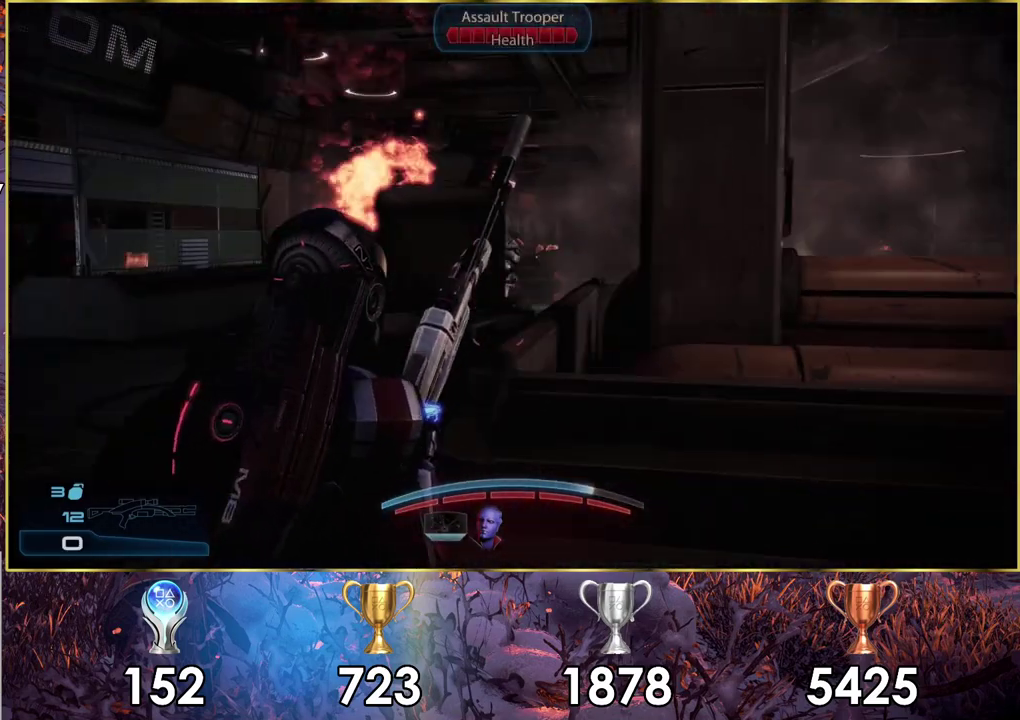
{"dt_ms": 300, "buttons": [], "left_stick": "left", "right_stick": "center"}
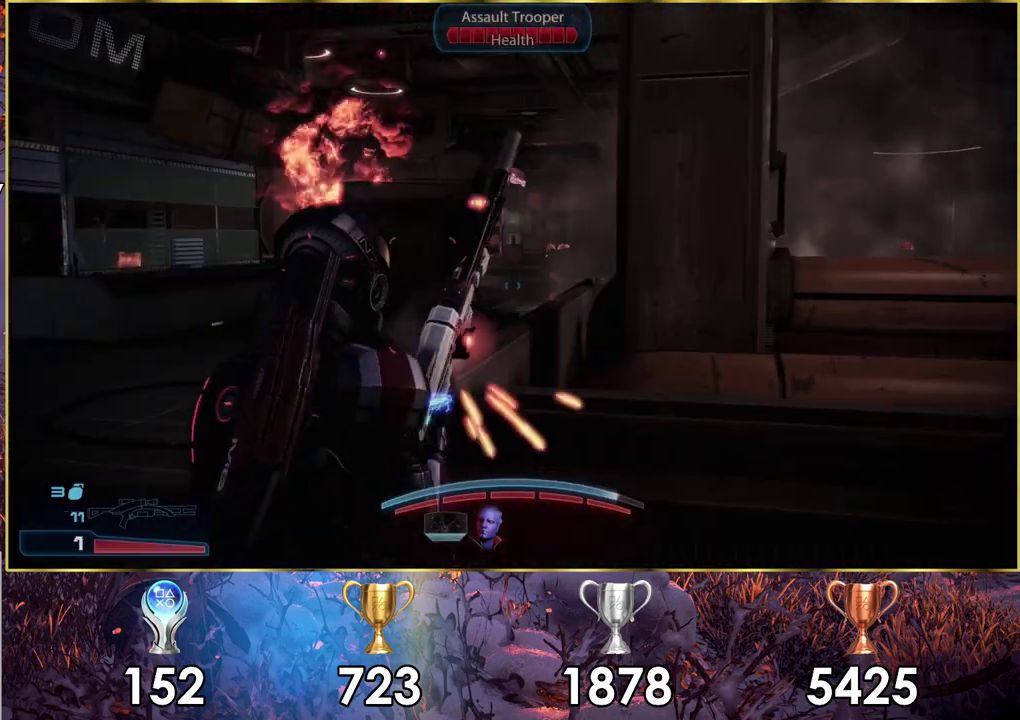
{"dt_ms": 300, "buttons": [], "left_stick": "left", "right_stick": "center", "events": [[100, "right_stick", "left"], [233, "right_stick", "center"]]}